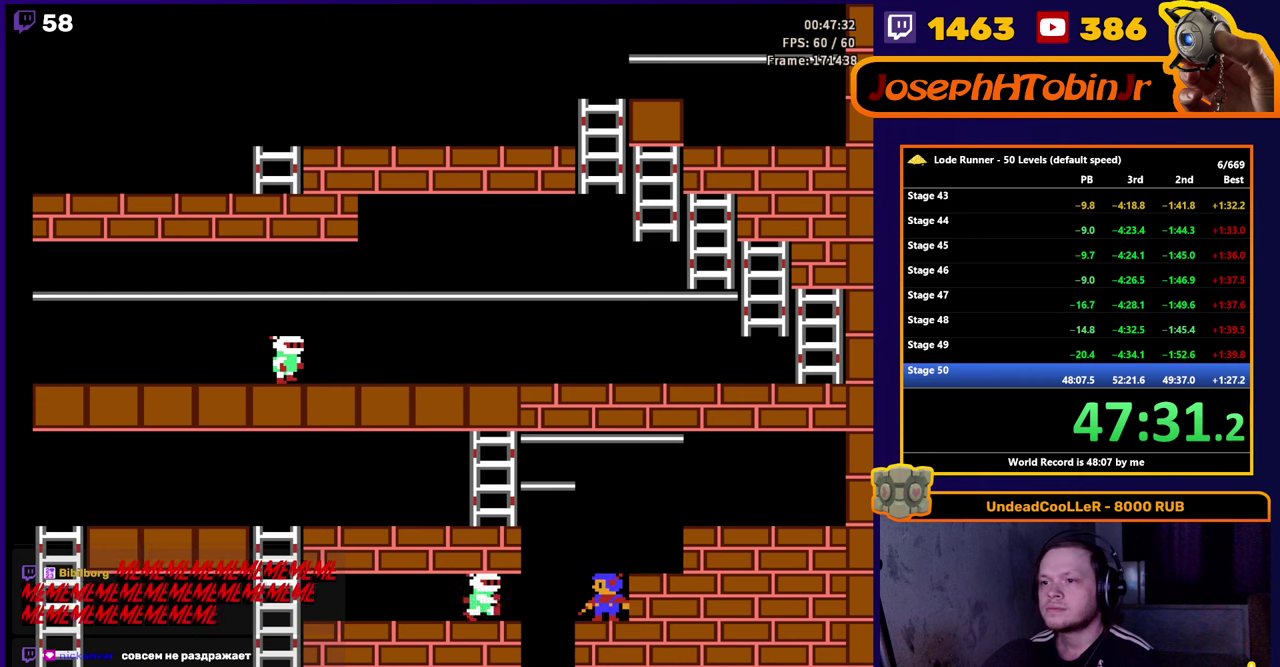
Gameplay with a controller (Nintendo layout); each line is a JSON object with the inputs held at the frame after it. "events" lists button and stick changes between this image and that frame as [ms after this image, input, new state], when the widget could be followed in between. Not read: L3 R3.
{"buttons": [], "events": []}
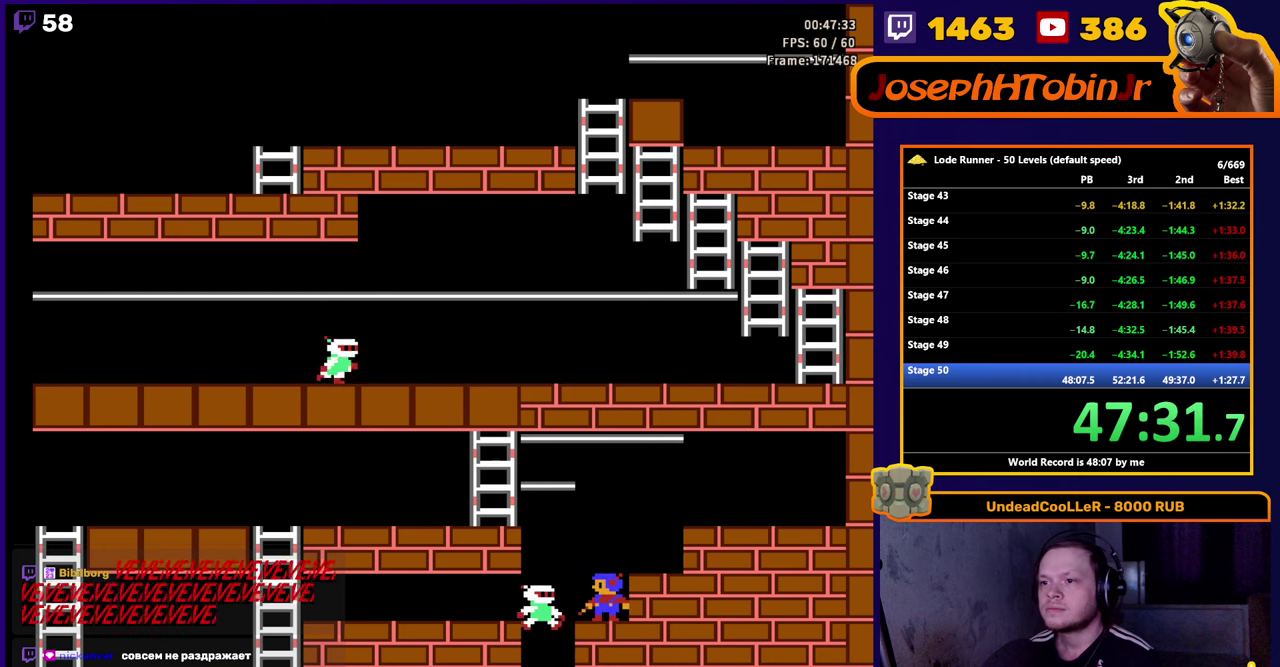
{"buttons": ["DPAD_LEFT"], "events": [[67, "DPAD_LEFT", "down"]]}
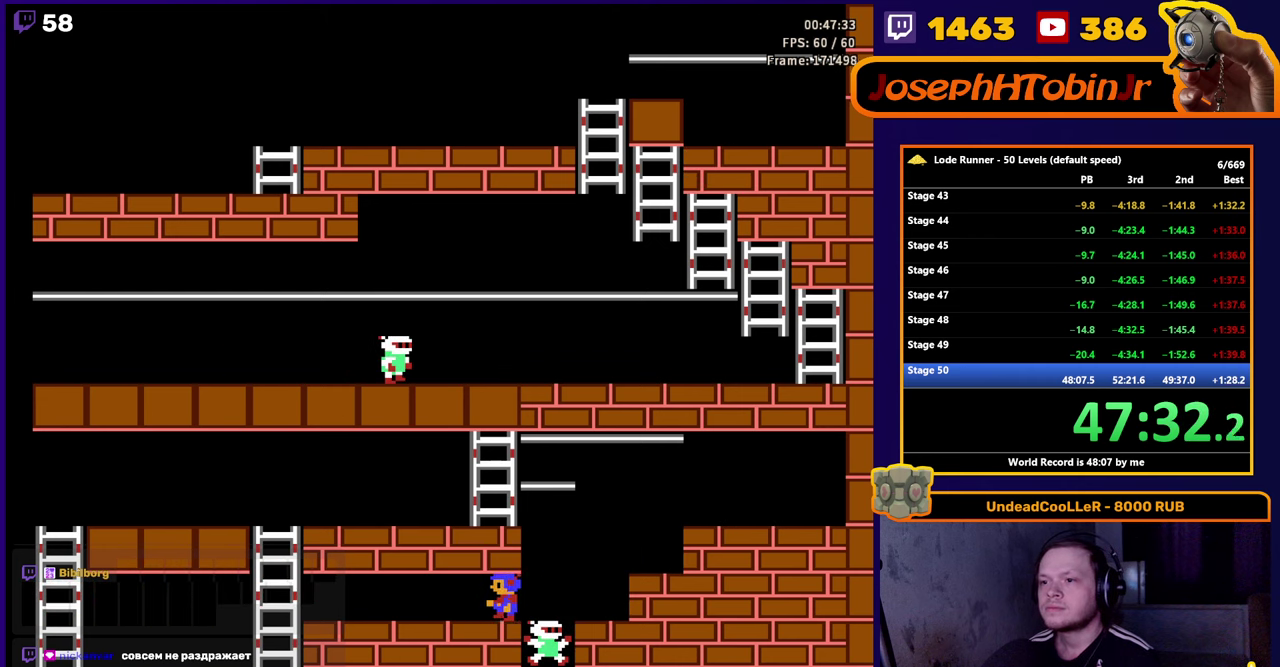
{"buttons": ["DPAD_LEFT"], "events": []}
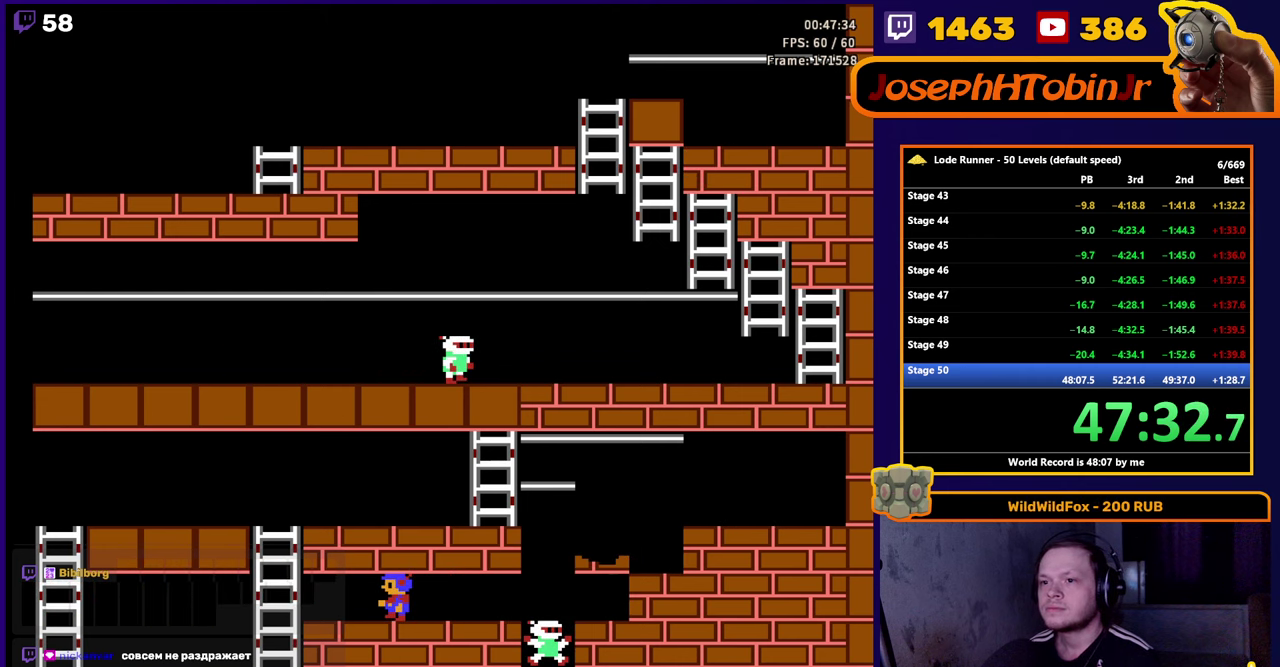
{"buttons": ["DPAD_UP"], "events": [[400, "DPAD_UP", "down"], [450, "DPAD_LEFT", "up"]]}
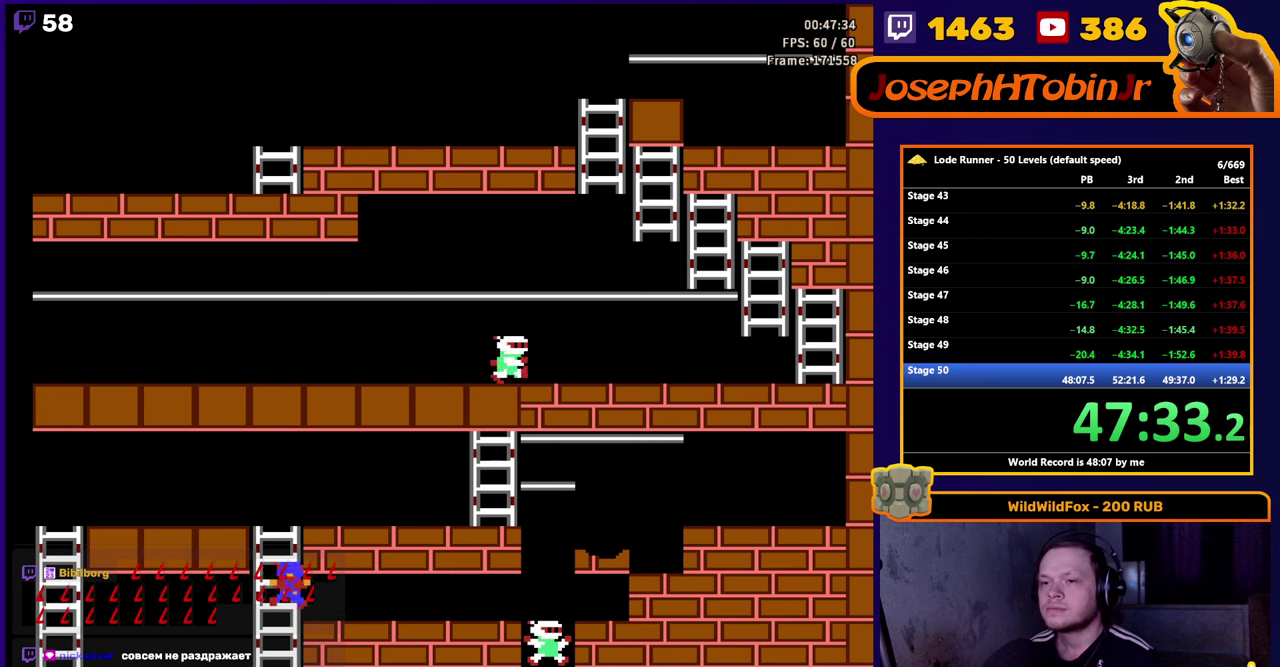
{"buttons": ["DPAD_LEFT"], "events": [[284, "DPAD_LEFT", "down"], [367, "DPAD_UP", "up"]]}
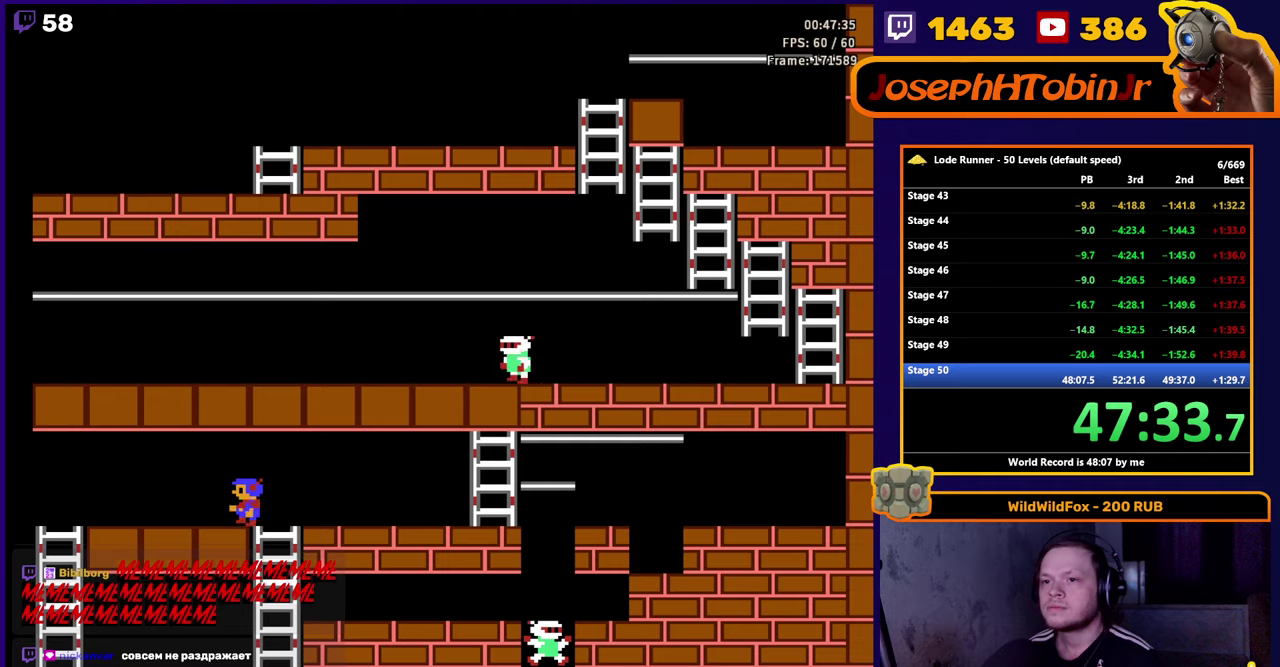
{"buttons": ["DPAD_LEFT"], "events": []}
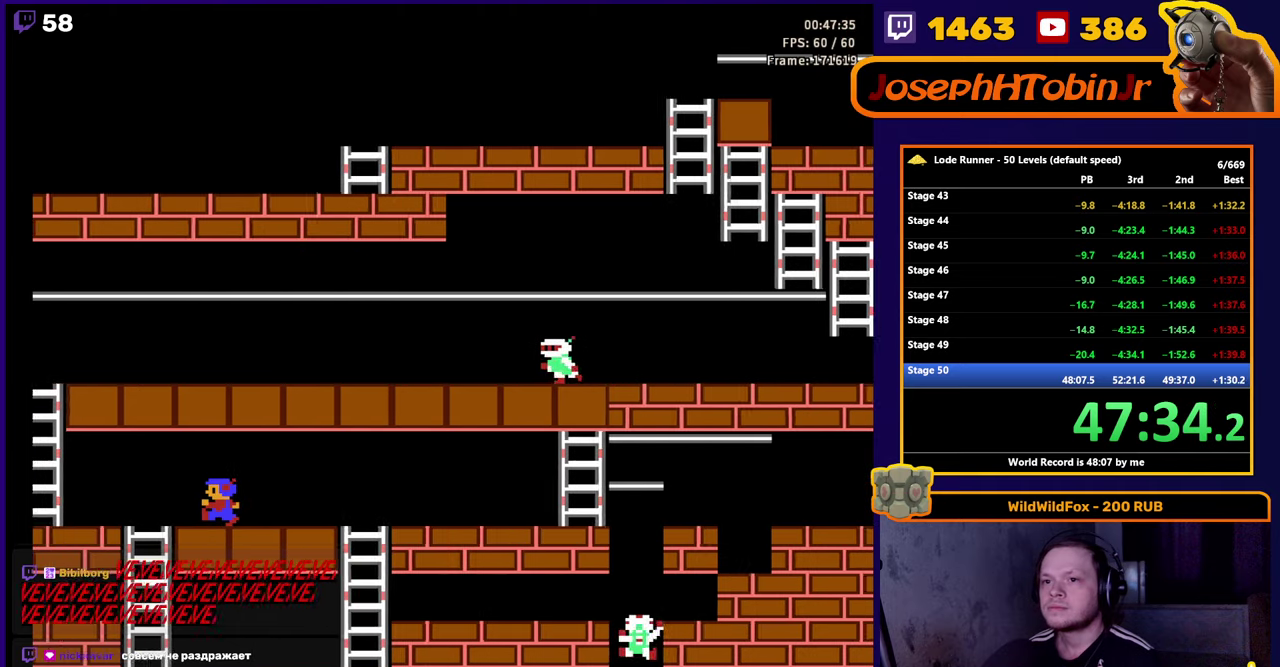
{"buttons": [], "events": [[217, "B", "down"], [317, "DPAD_LEFT", "up"], [417, "B", "up"]]}
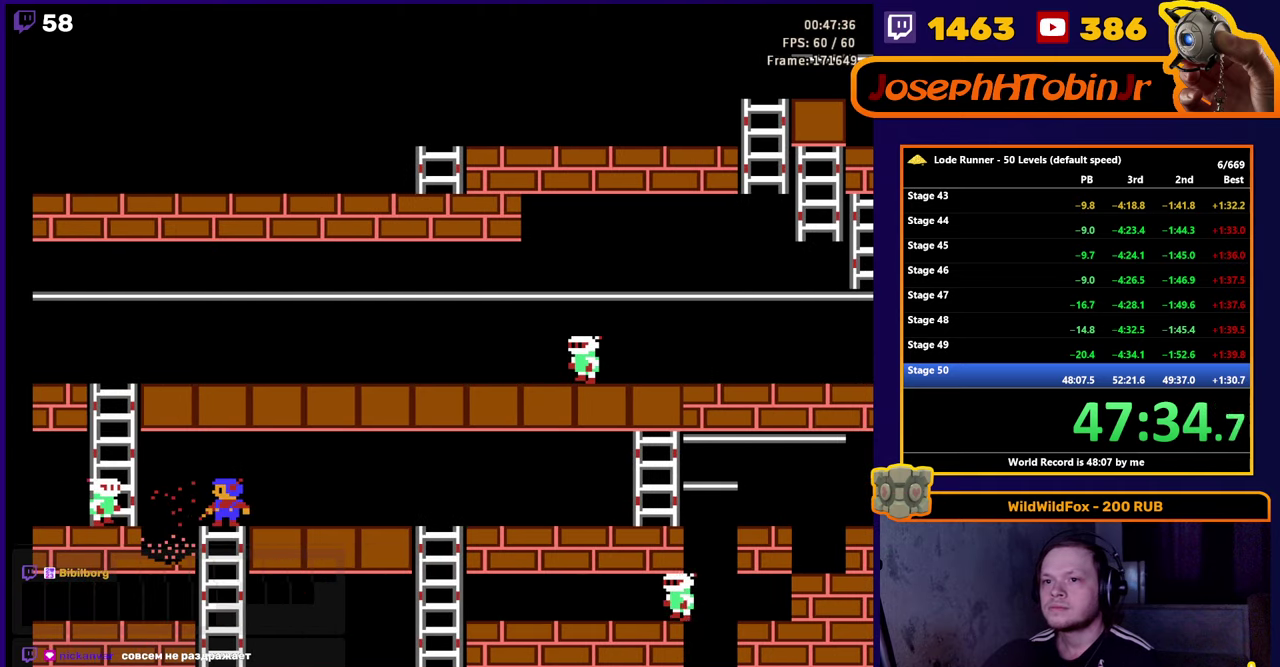
{"buttons": [], "events": []}
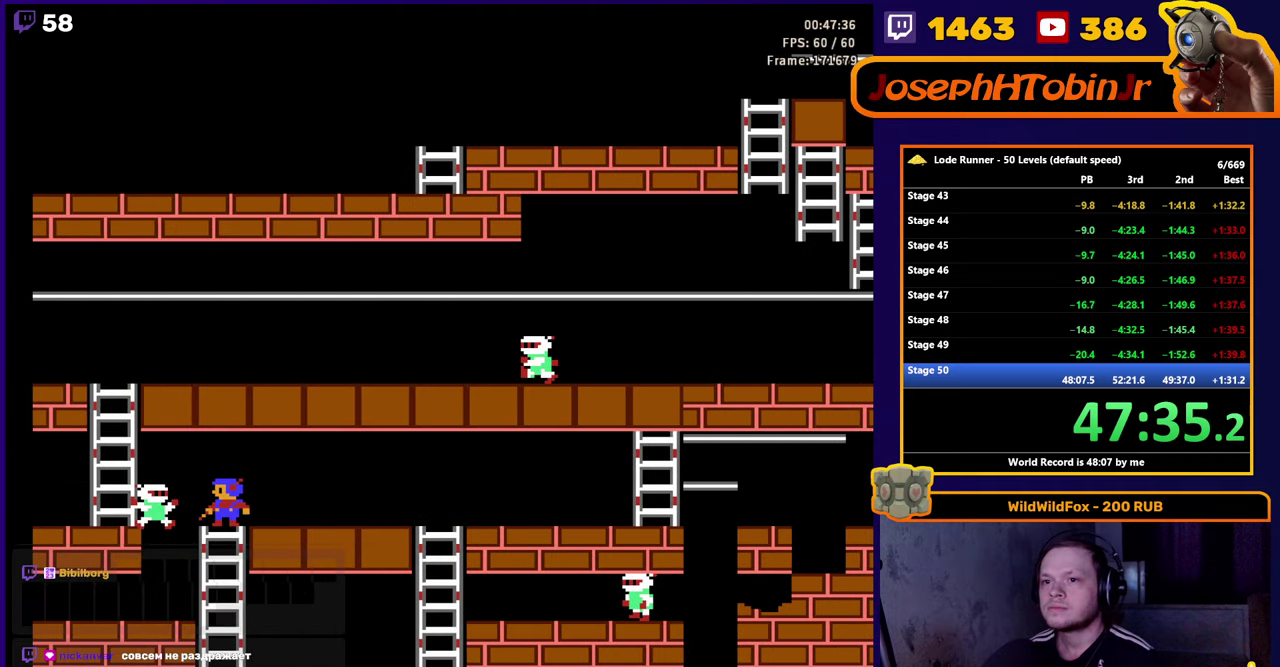
{"buttons": ["DPAD_UP", "DPAD_LEFT"], "events": [[134, "DPAD_LEFT", "down"], [484, "DPAD_UP", "down"]]}
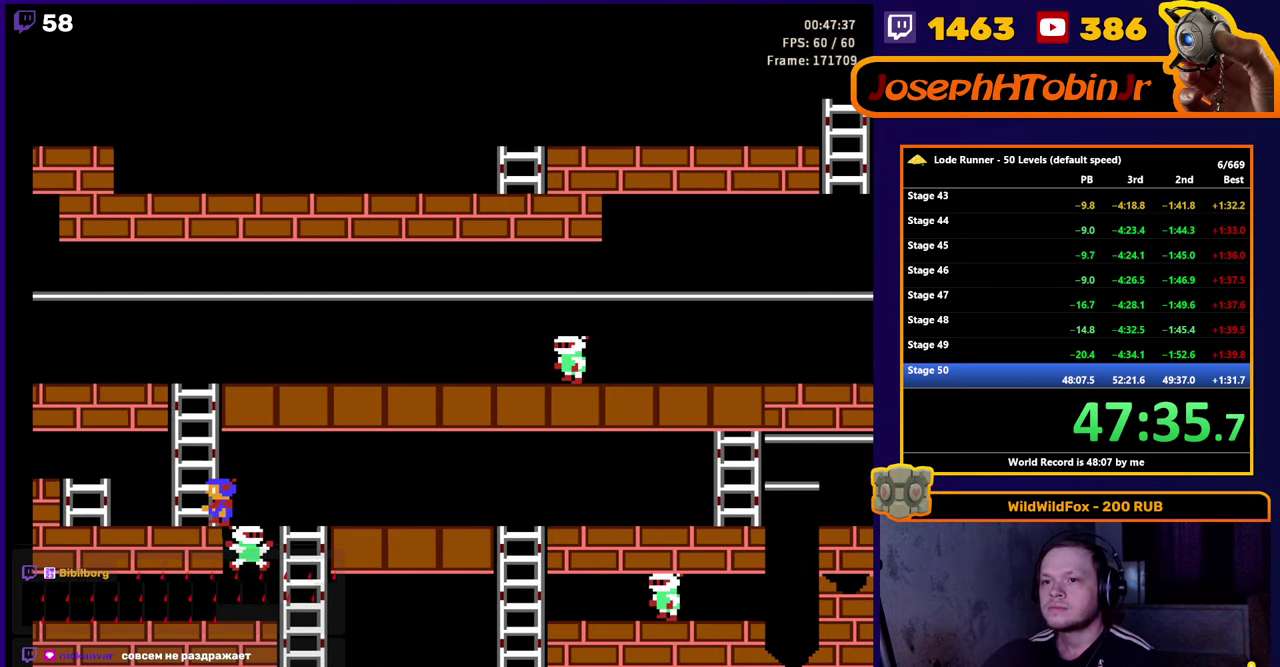
{"buttons": ["DPAD_UP"], "events": [[50, "DPAD_LEFT", "up"]]}
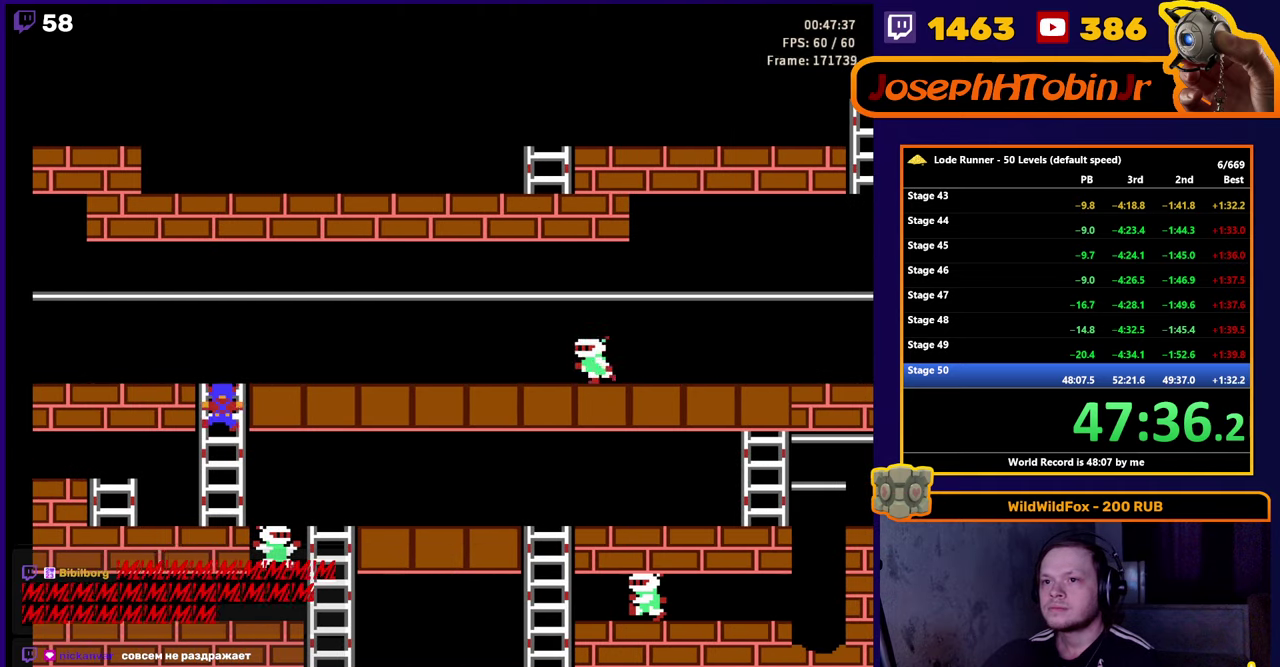
{"buttons": ["DPAD_LEFT"], "events": [[134, "DPAD_LEFT", "down"], [150, "DPAD_UP", "up"]]}
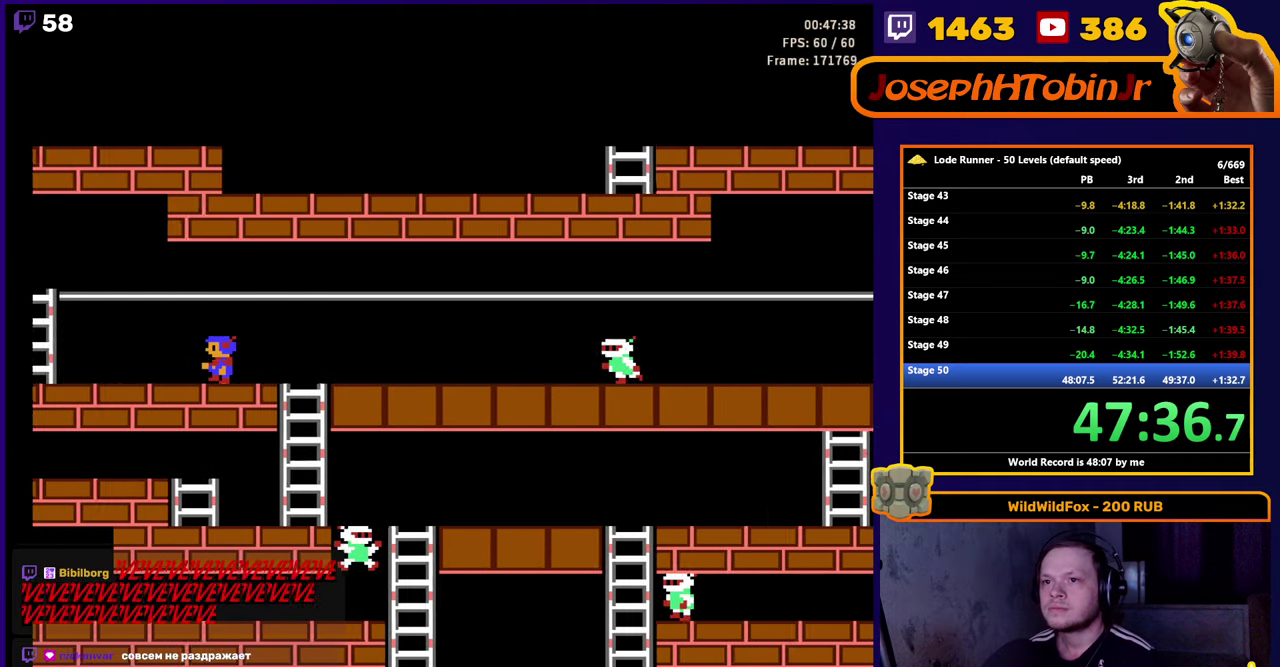
{"buttons": ["DPAD_LEFT"], "events": []}
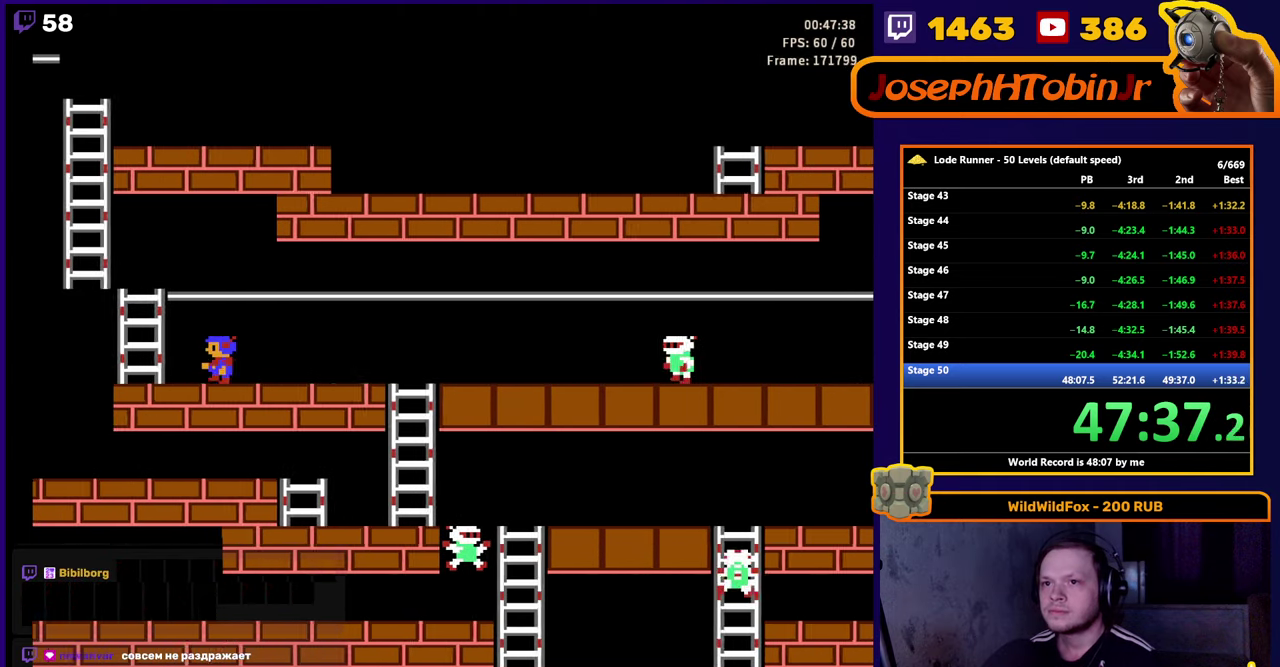
{"buttons": ["DPAD_UP"], "events": [[217, "DPAD_UP", "down"], [267, "DPAD_LEFT", "up"]]}
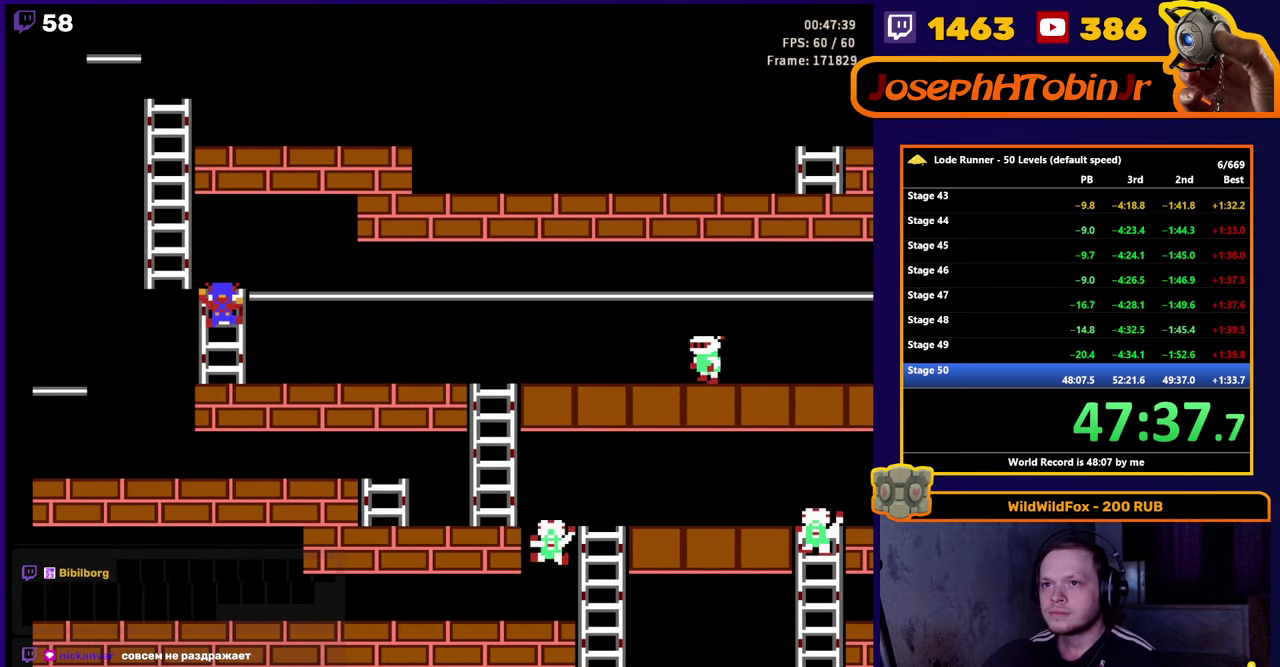
{"buttons": ["DPAD_UP"], "events": [[100, "DPAD_LEFT", "down"], [117, "DPAD_UP", "up"], [234, "DPAD_UP", "down"], [300, "DPAD_LEFT", "up"]]}
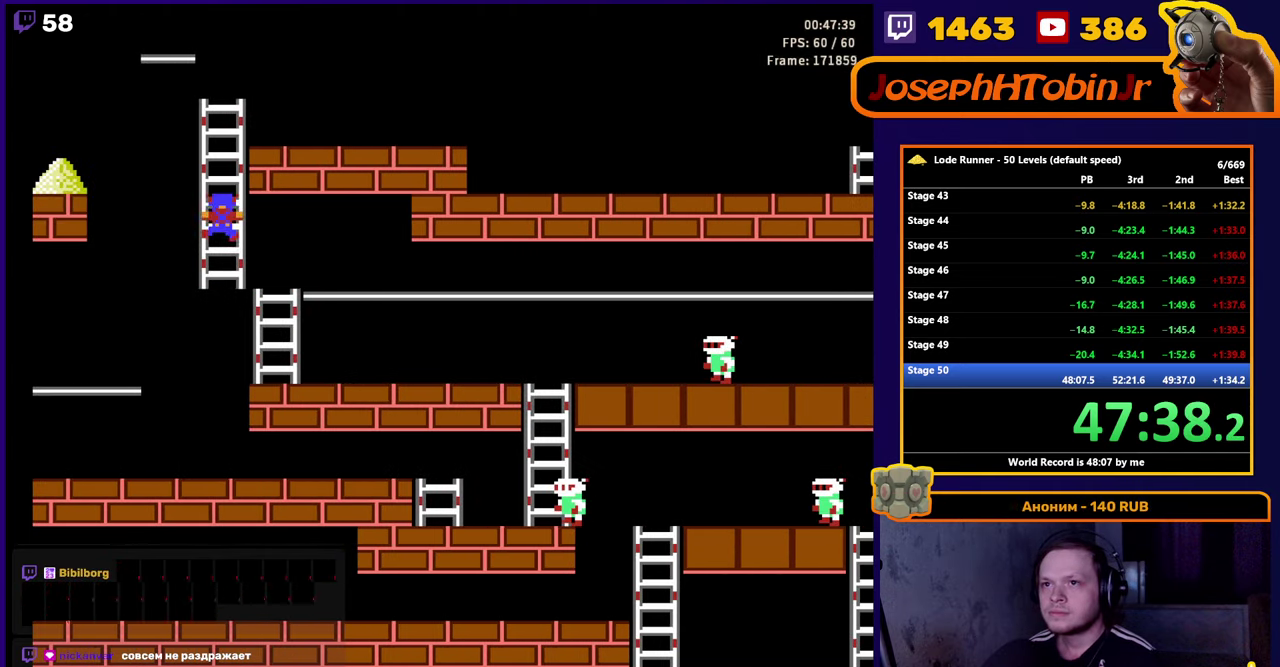
{"buttons": ["DPAD_UP"], "events": []}
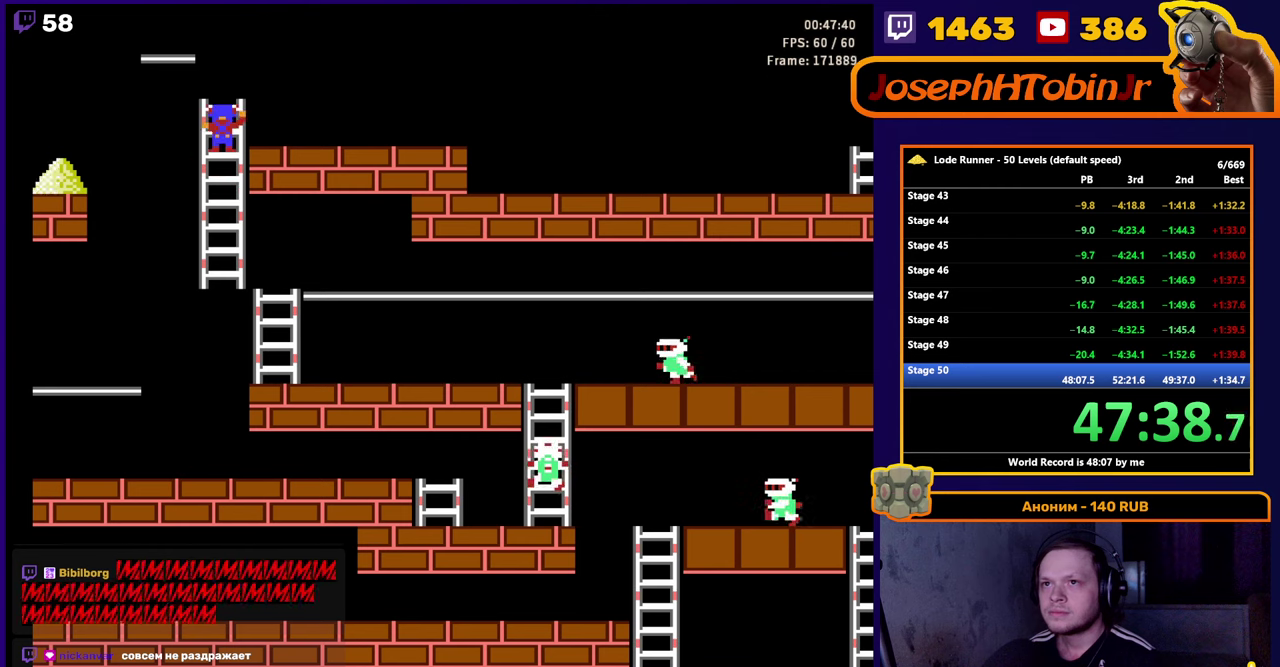
{"buttons": ["DPAD_LEFT"], "events": [[183, "DPAD_LEFT", "down"], [250, "DPAD_UP", "up"]]}
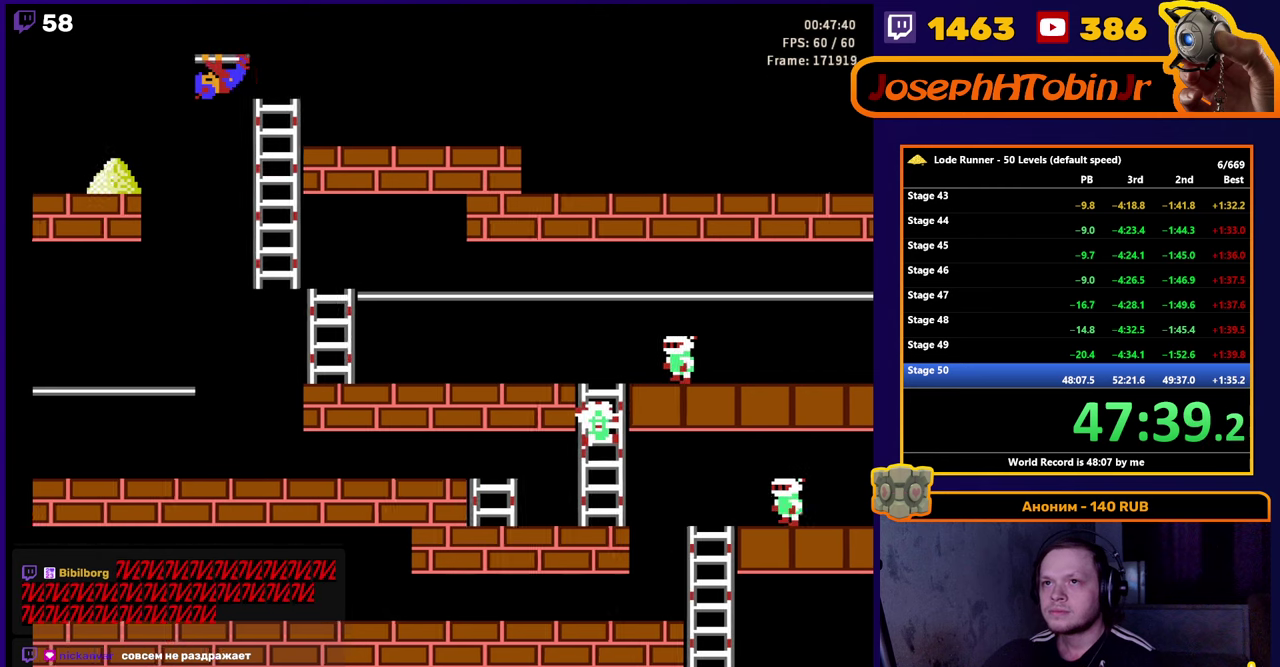
{"buttons": [], "events": [[350, "DPAD_LEFT", "up"]]}
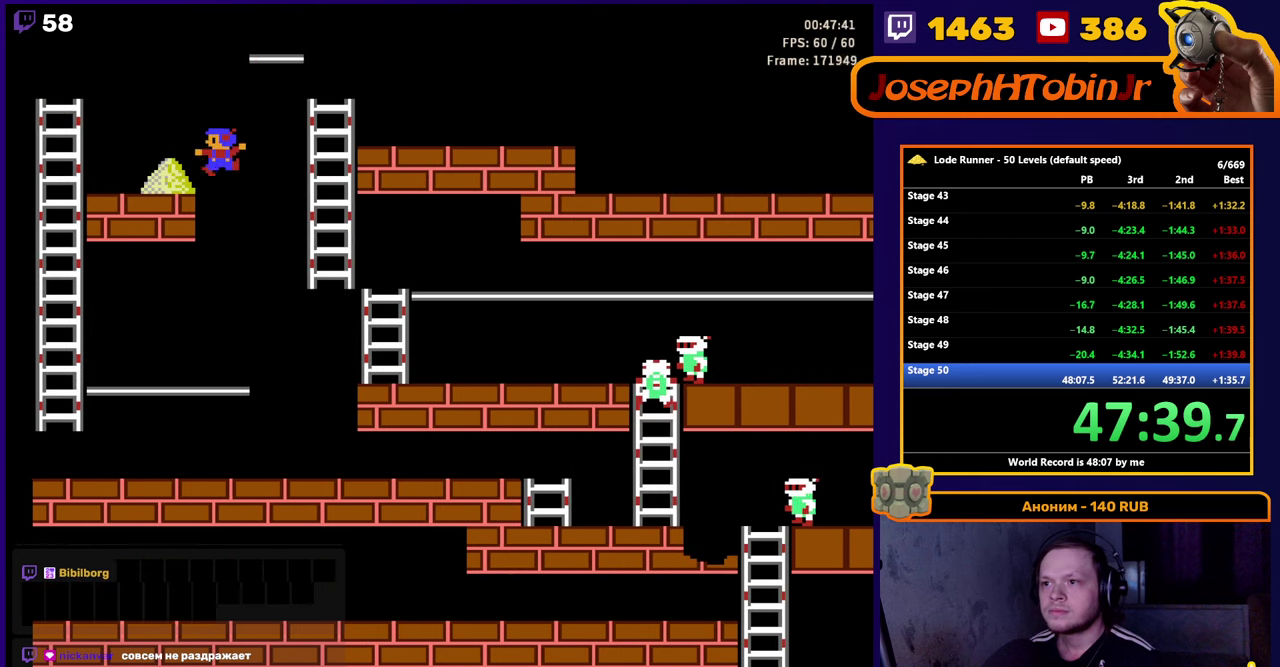
{"buttons": ["DPAD_LEFT"], "events": [[116, "DPAD_LEFT", "down"]]}
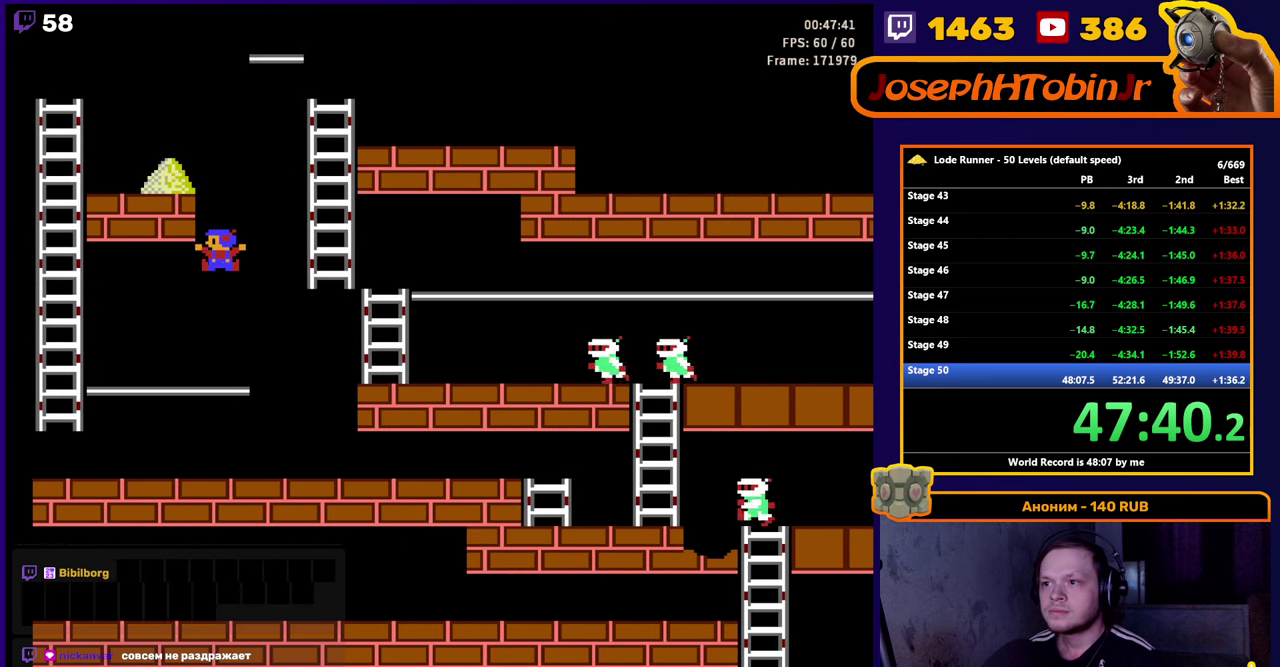
{"buttons": ["DPAD_LEFT"], "events": []}
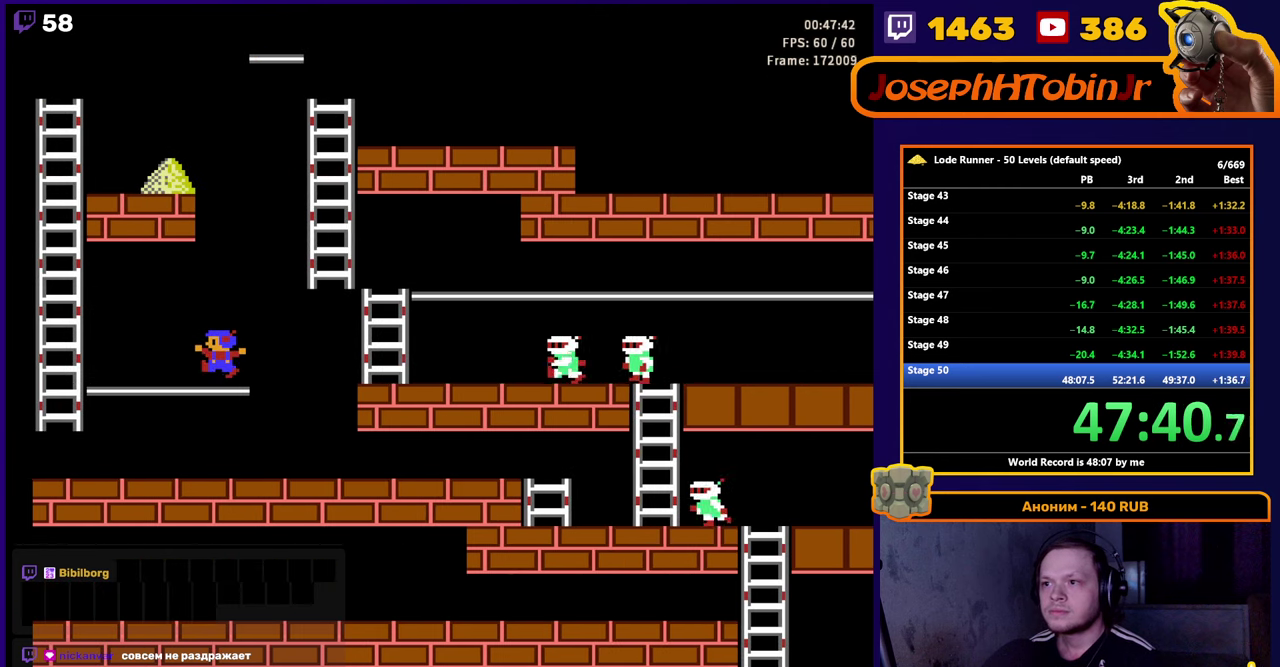
{"buttons": ["DPAD_LEFT"], "events": []}
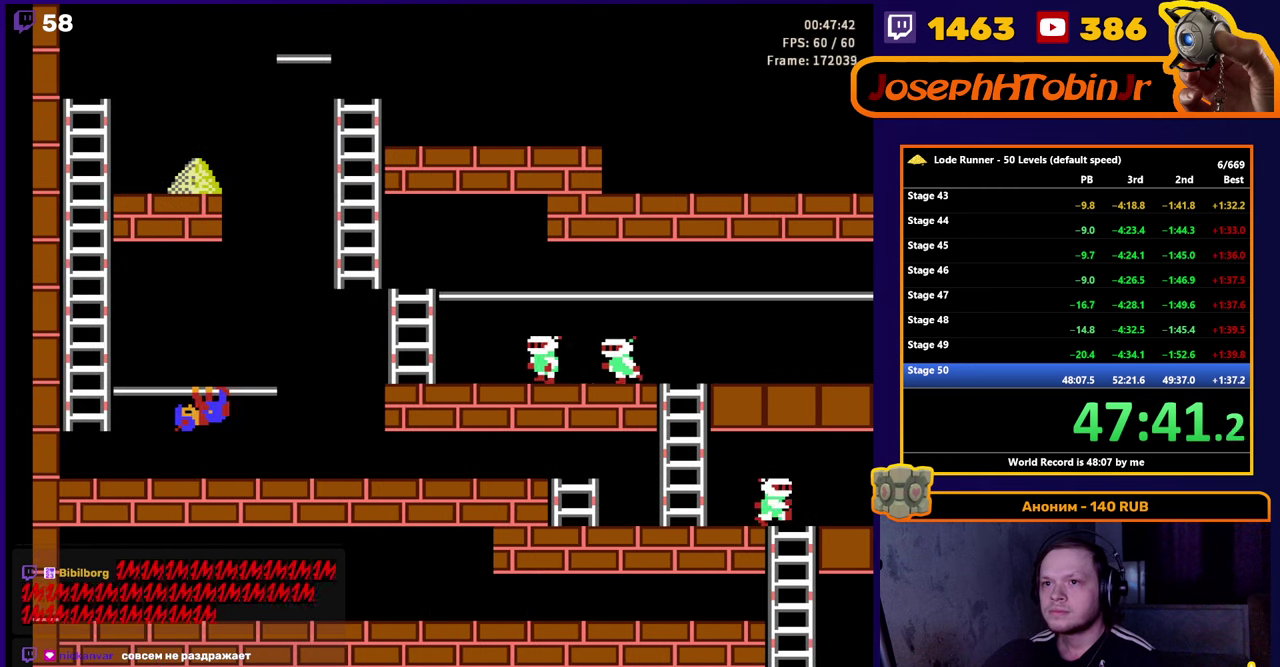
{"buttons": ["DPAD_UP"], "events": [[350, "DPAD_UP", "down"], [483, "DPAD_LEFT", "up"]]}
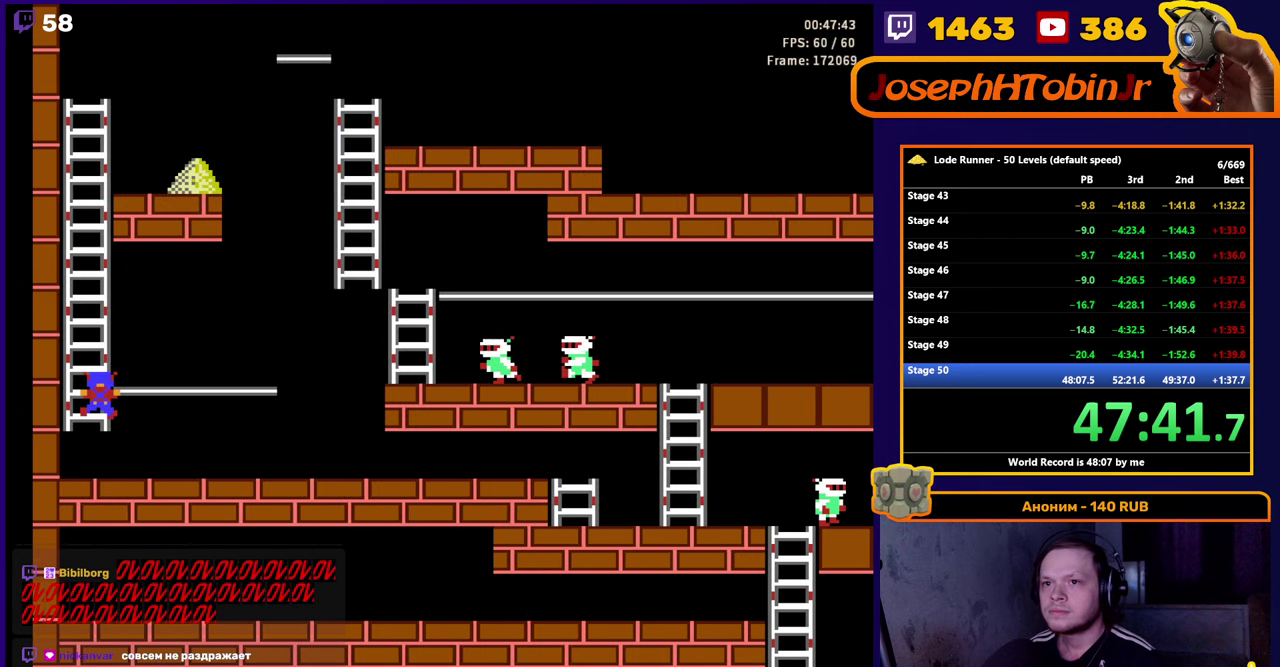
{"buttons": ["DPAD_UP"], "events": []}
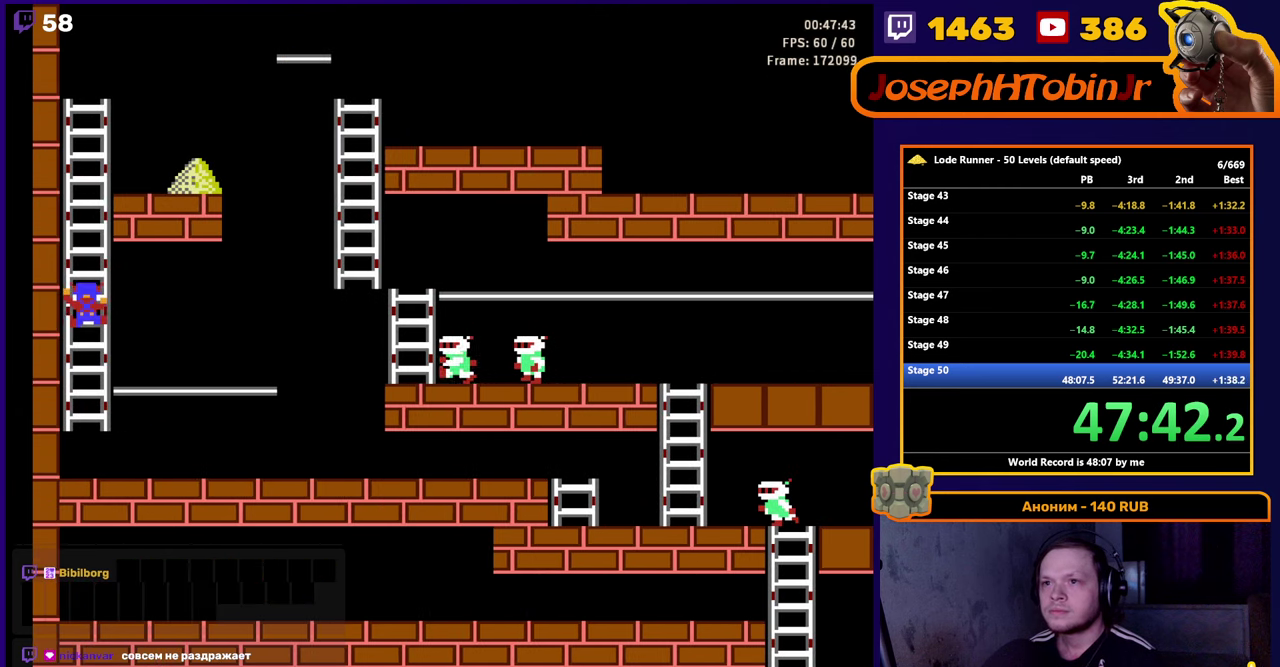
{"buttons": ["DPAD_UP"], "events": []}
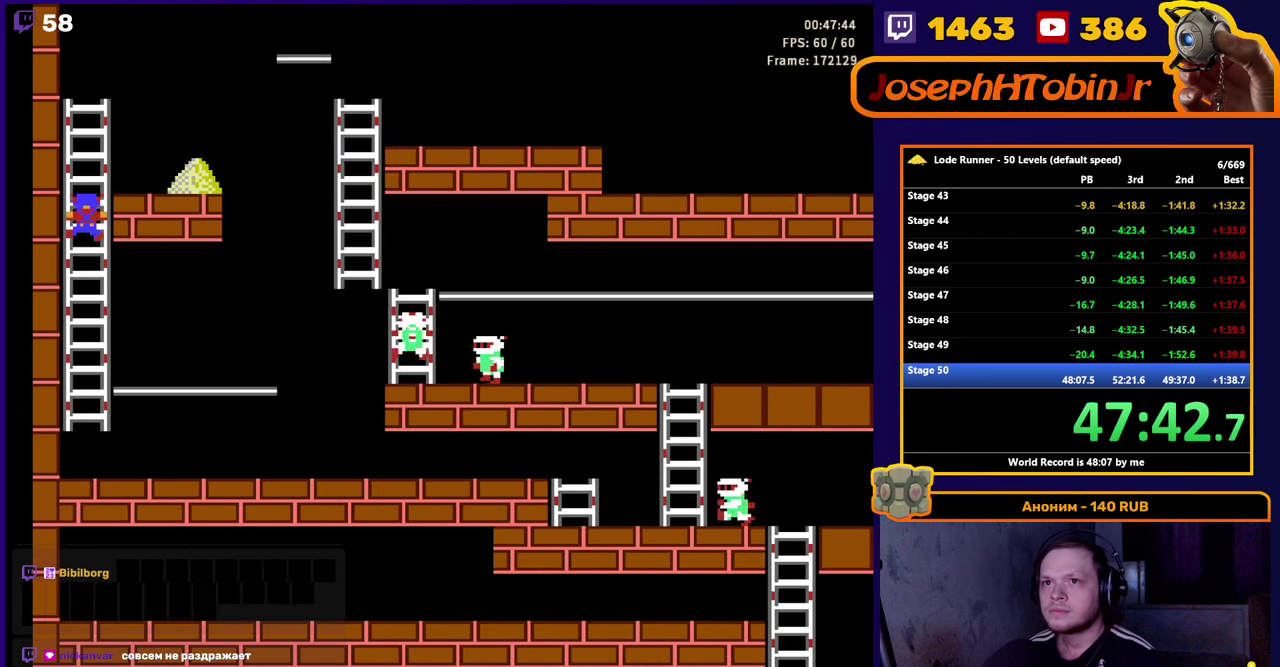
{"buttons": ["DPAD_RIGHT"], "events": [[116, "DPAD_RIGHT", "down"], [183, "DPAD_UP", "up"]]}
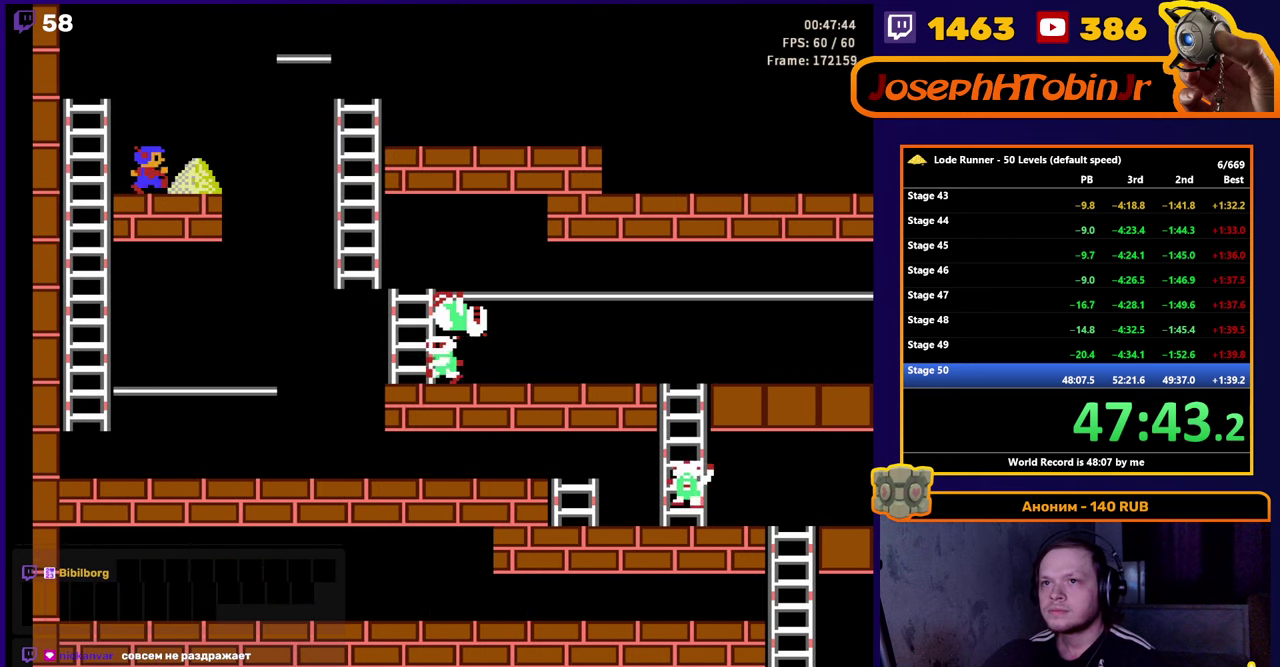
{"buttons": ["DPAD_LEFT"], "events": [[233, "DPAD_LEFT", "down"], [233, "DPAD_RIGHT", "up"]]}
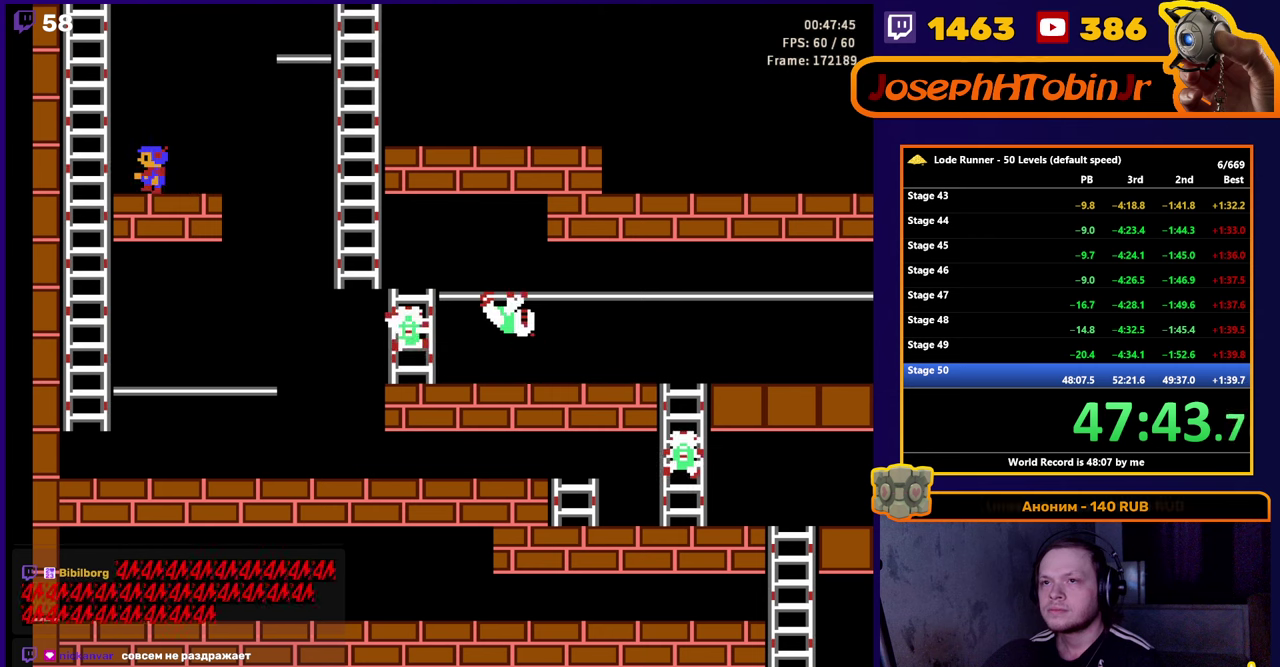
{"buttons": ["DPAD_UP"], "events": [[150, "DPAD_UP", "down"], [217, "DPAD_LEFT", "up"]]}
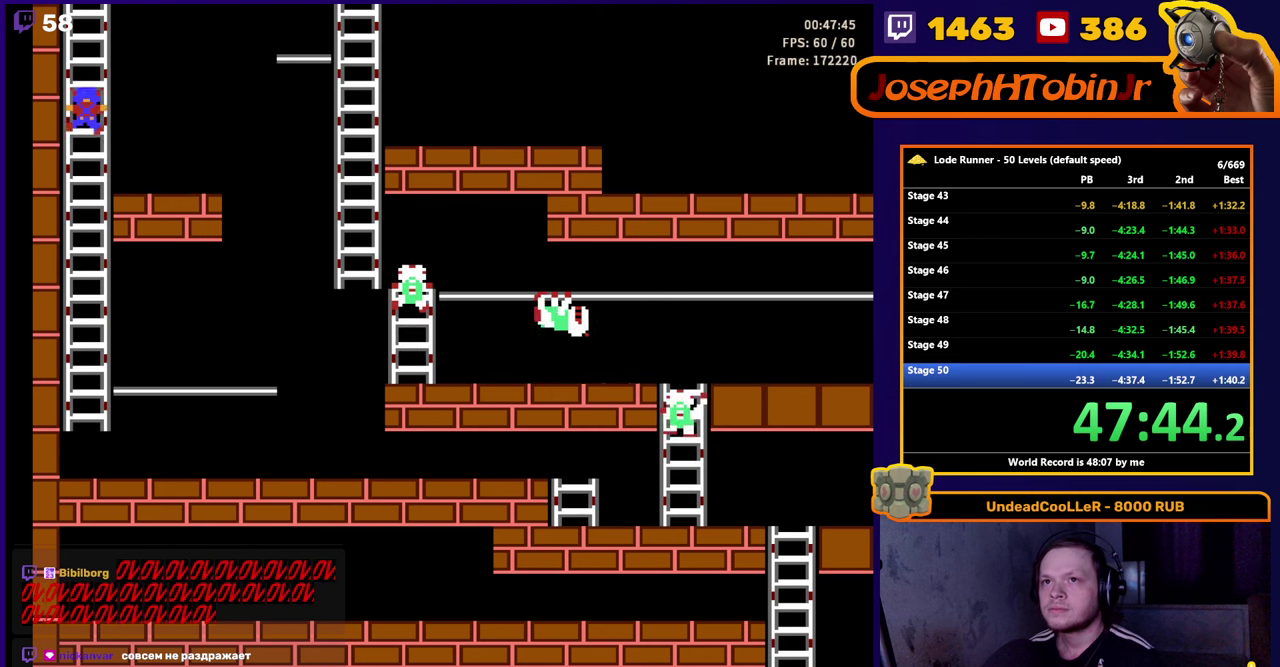
{"buttons": [], "events": [[483, "DPAD_UP", "up"]]}